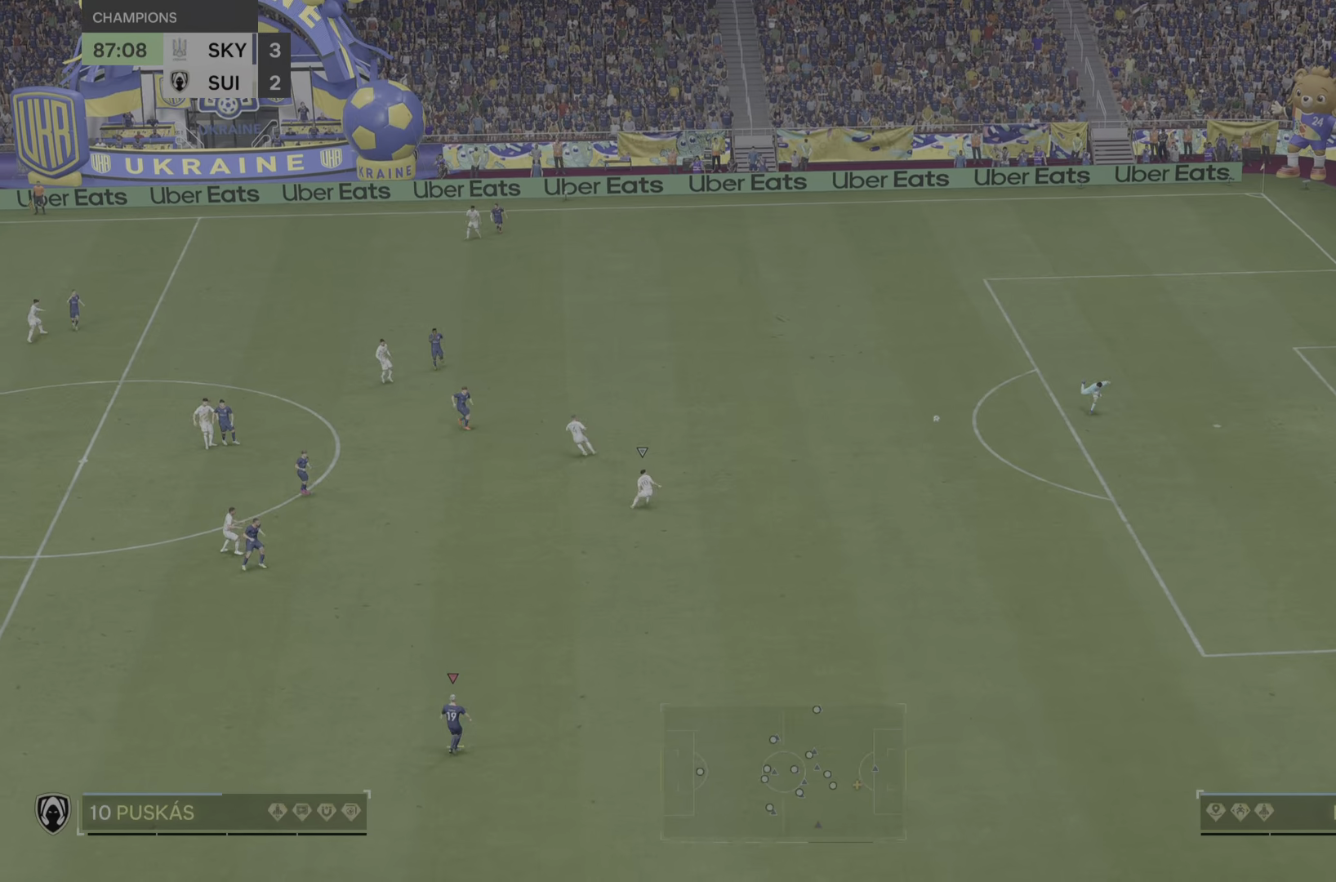
Gameplay with a controller (PlayStation layout); each line is a JSON object with the inputs held at the frame after it. "events" lists button and stick changes between this image and that frame as [ms after this image, input, new state], when the widget could be followed in between. Not read: L3 R3.
{"buttons": [], "left_stick": "down-left", "right_stick": "center", "events": []}
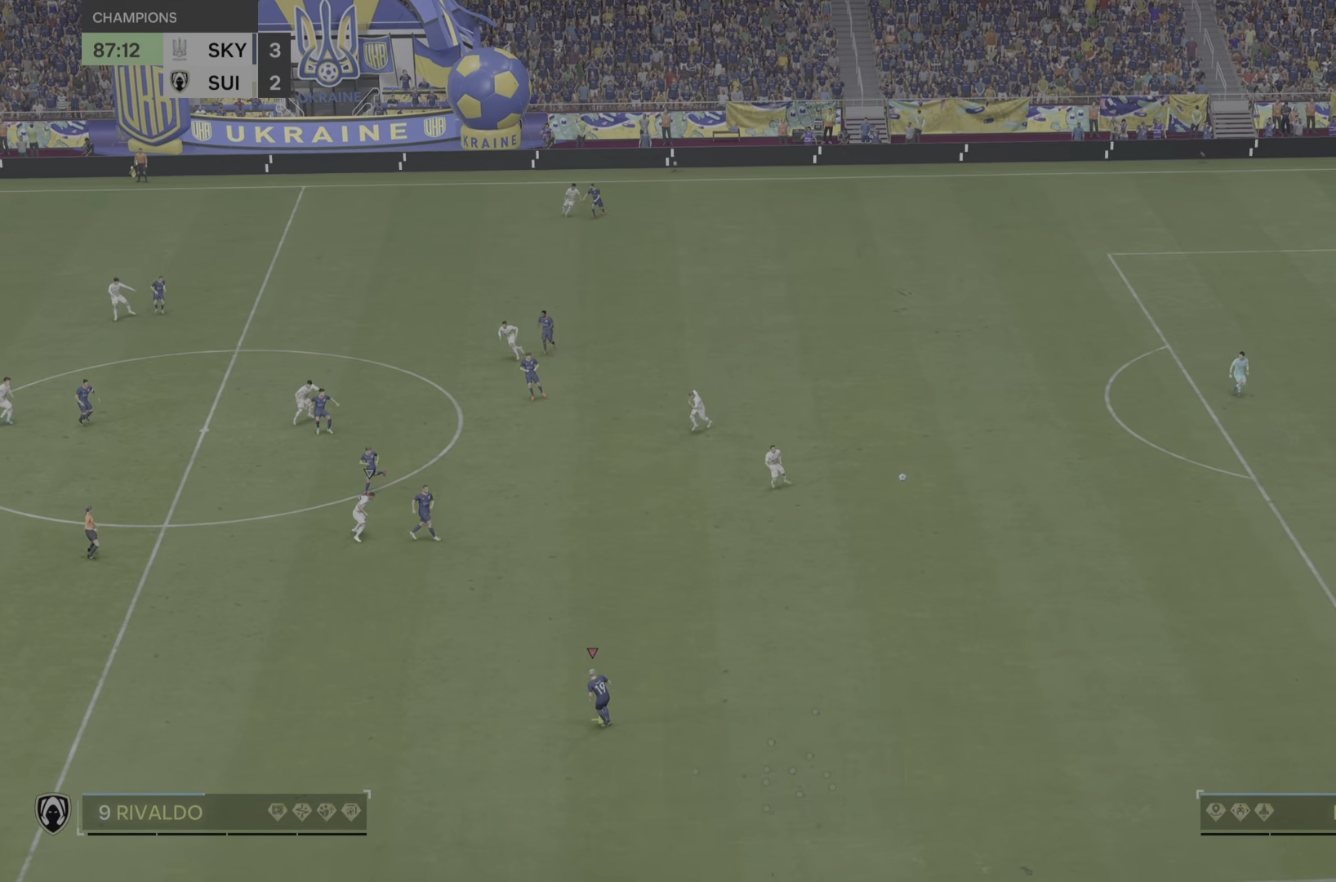
{"buttons": [], "left_stick": "down-left", "right_stick": "center", "events": []}
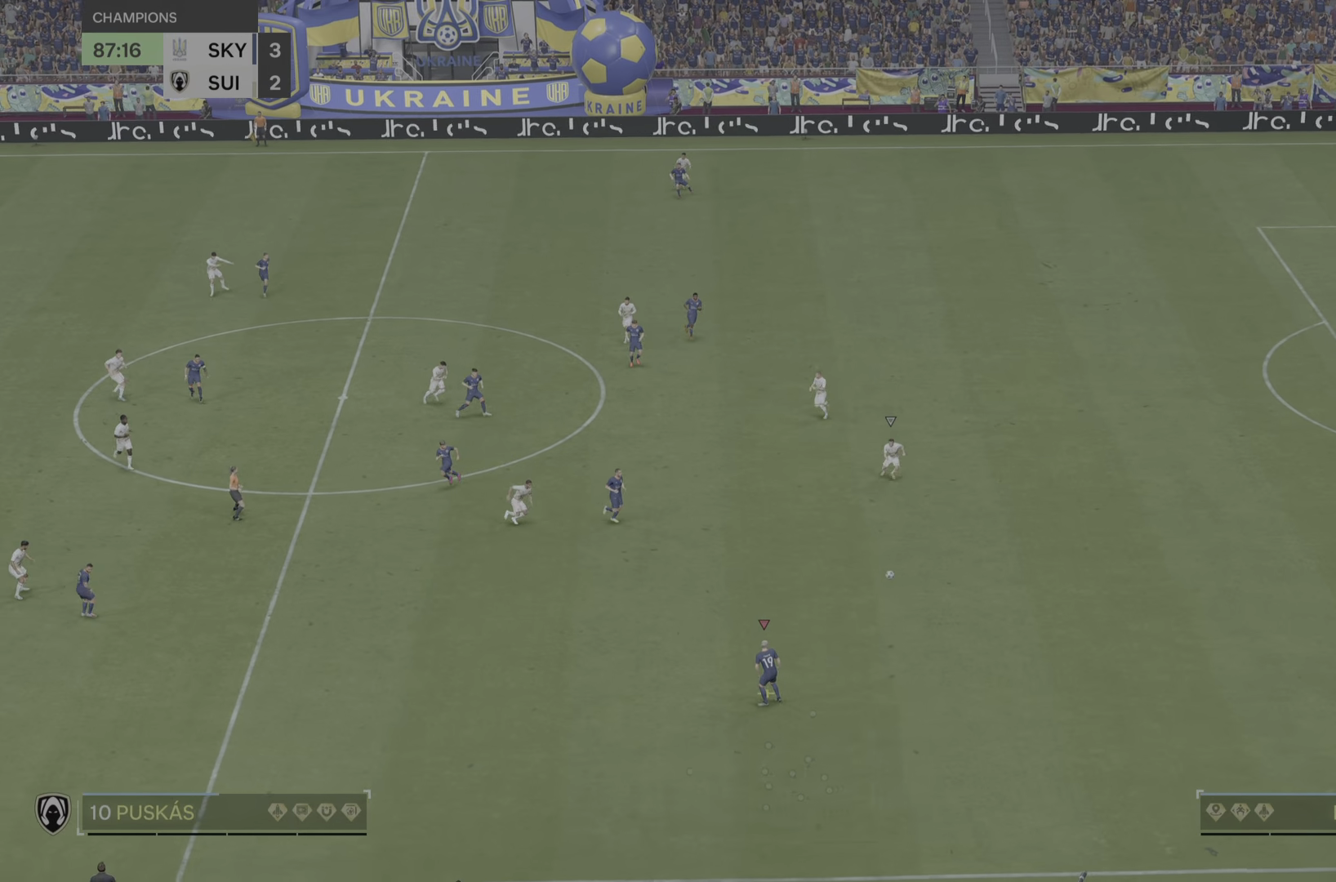
{"buttons": [], "left_stick": "down-left", "right_stick": "center", "events": []}
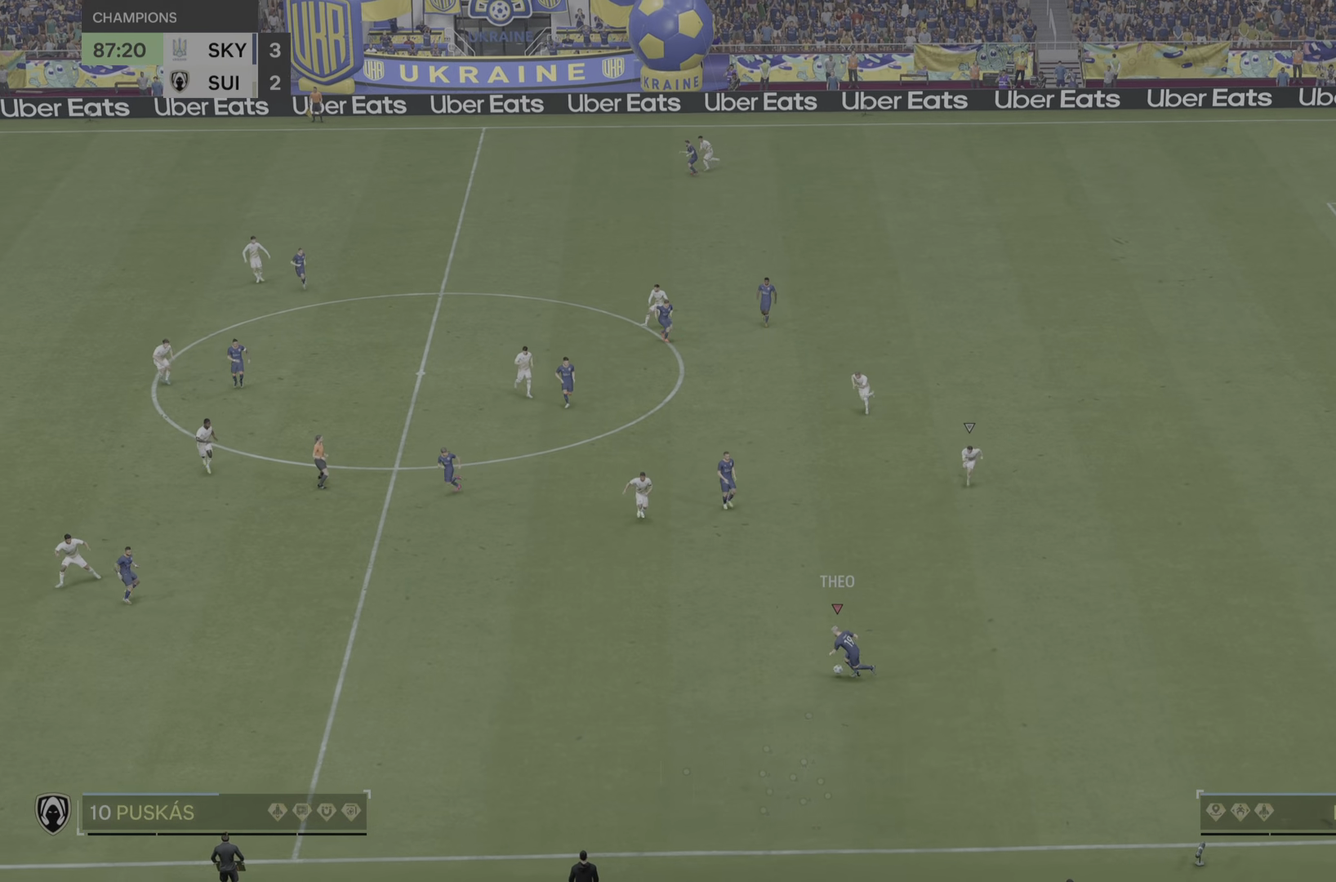
{"buttons": ["R2"], "left_stick": "down-left", "right_stick": "center", "events": [[500, "R2", "down"]]}
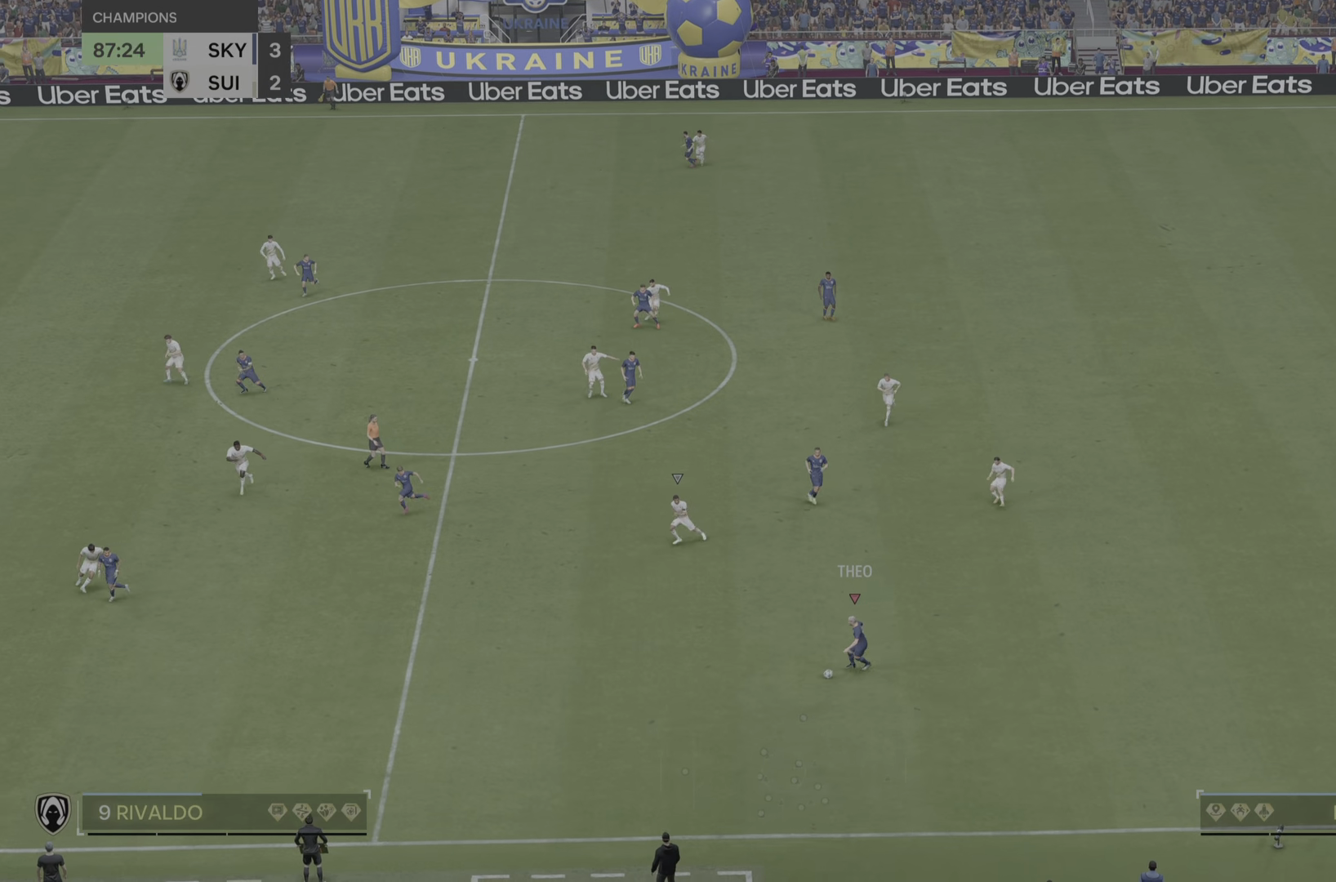
{"buttons": ["R2"], "left_stick": "down-left", "right_stick": "center", "events": []}
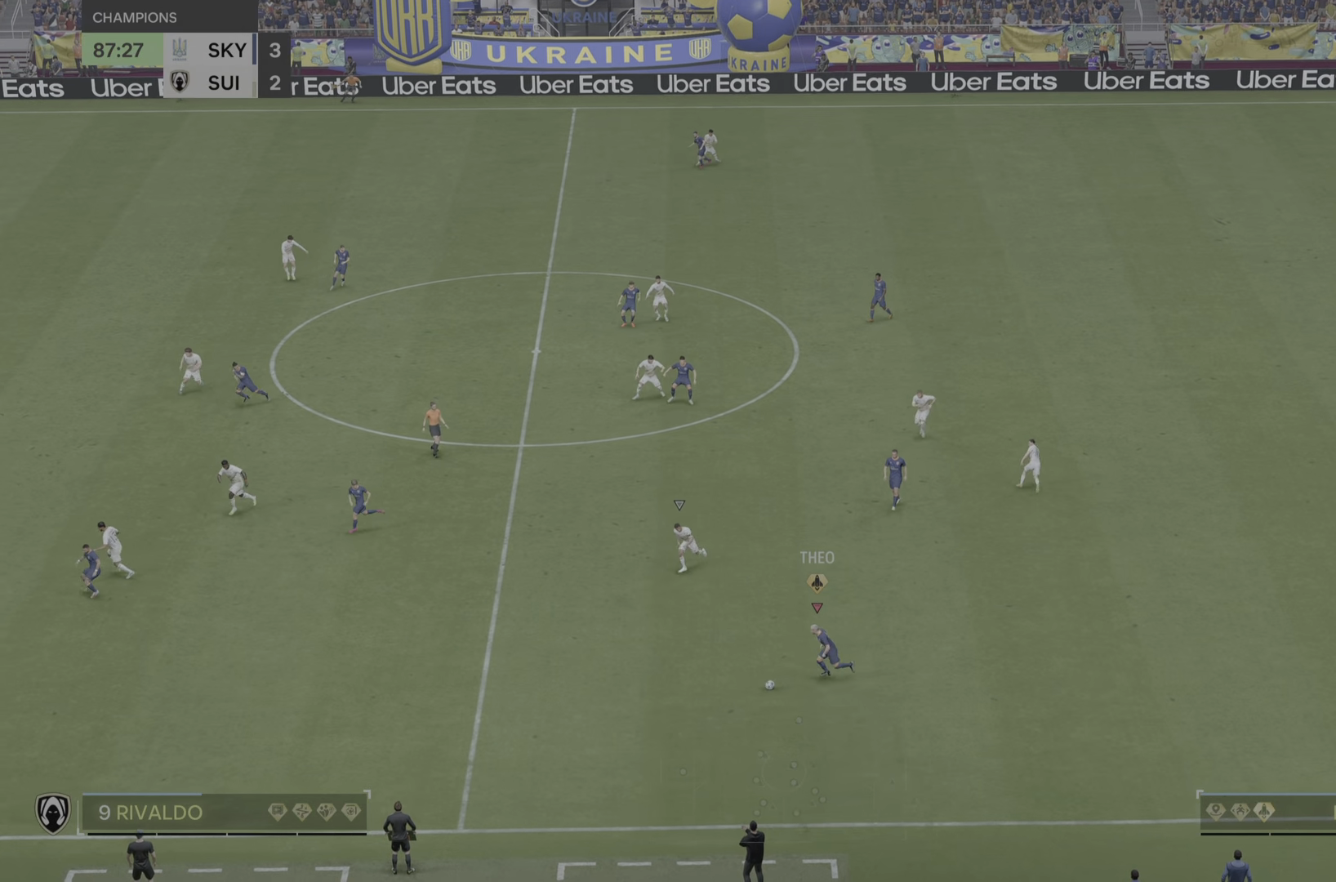
{"buttons": [], "left_stick": "down-left", "right_stick": "center", "events": [[383, "R2", "up"]]}
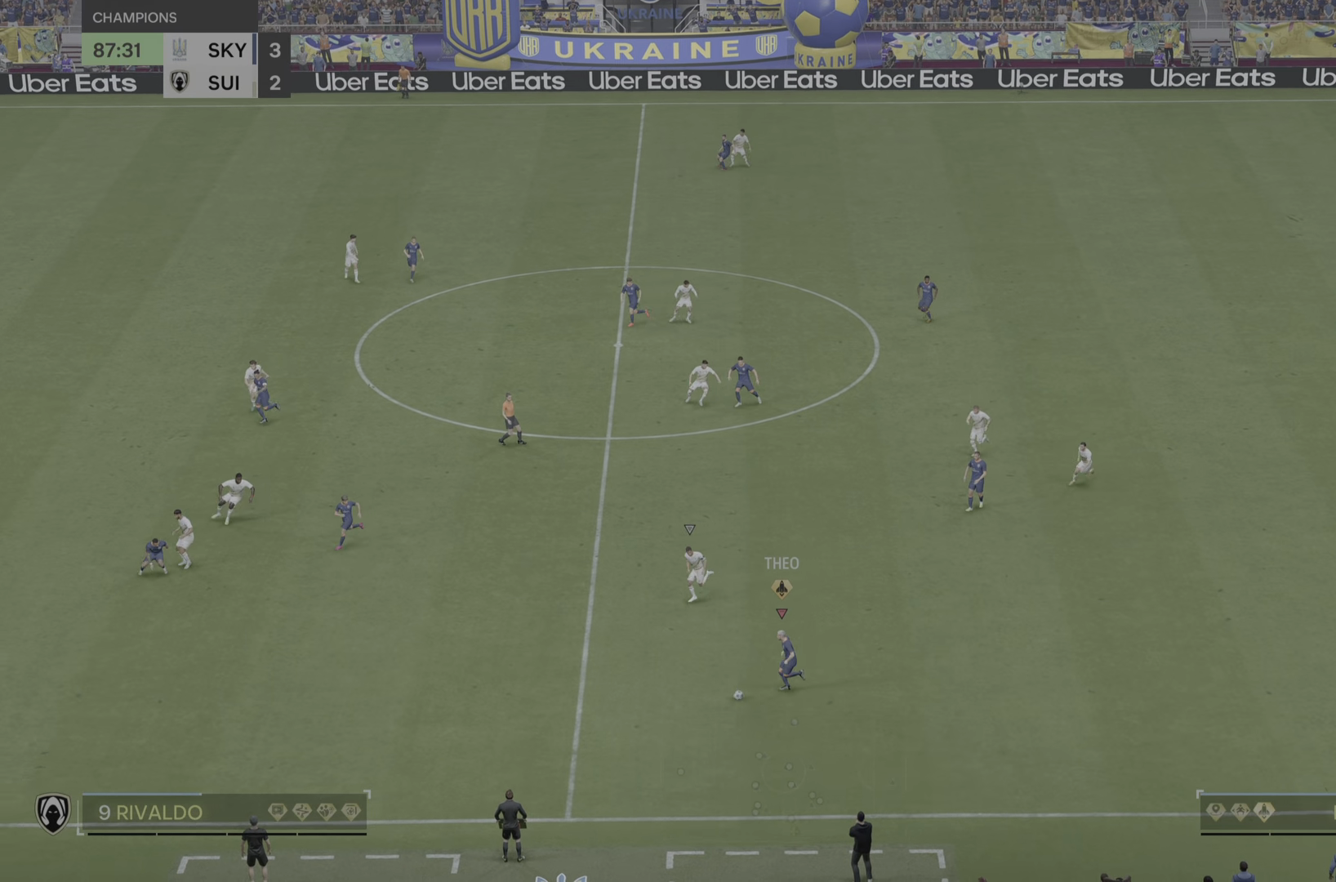
{"buttons": [], "left_stick": "down-left", "right_stick": "center", "events": []}
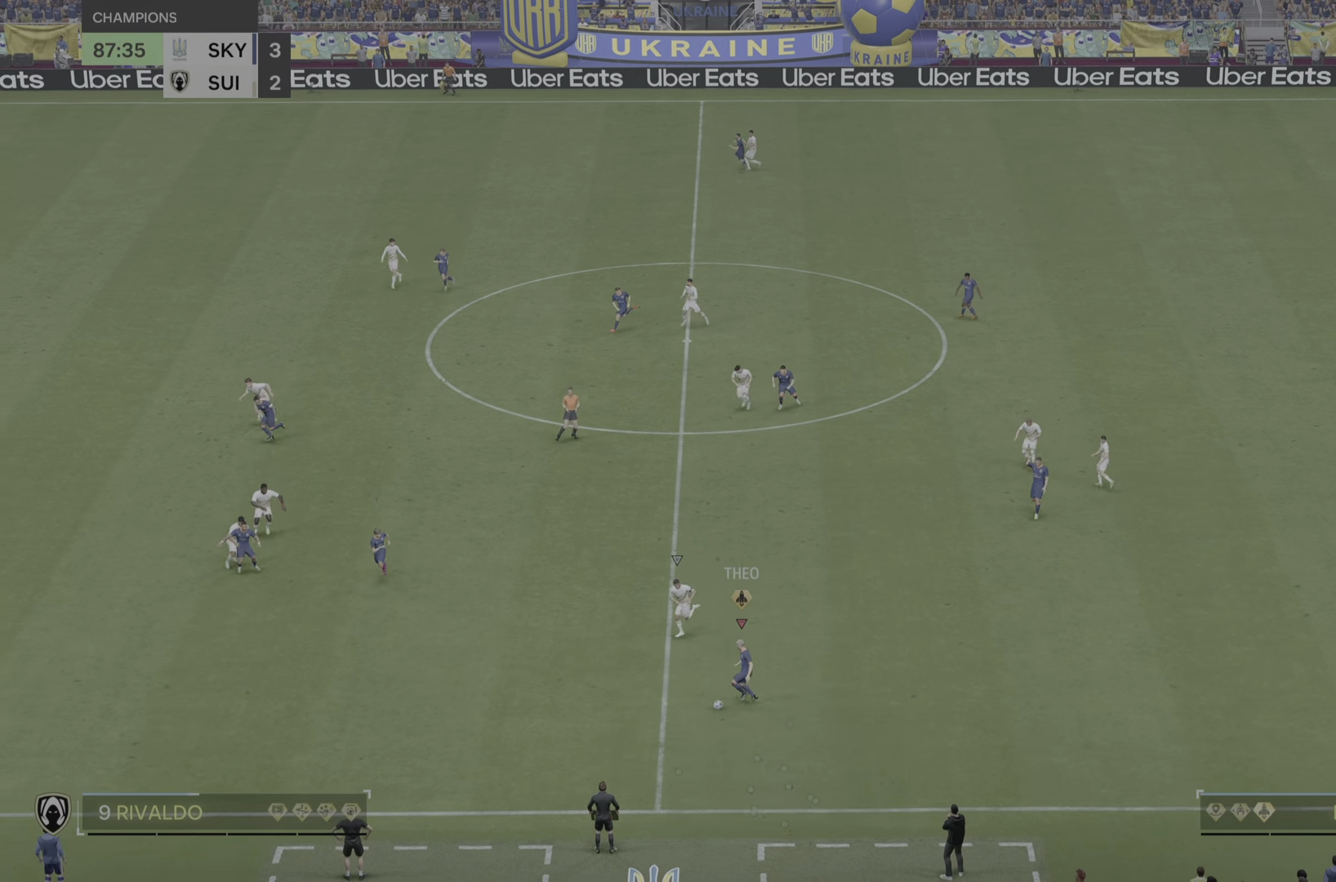
{"buttons": [], "left_stick": "left", "right_stick": "center", "events": [[183, "left_stick", "up"], [384, "left_stick", "up-left"], [484, "left_stick", "left"]]}
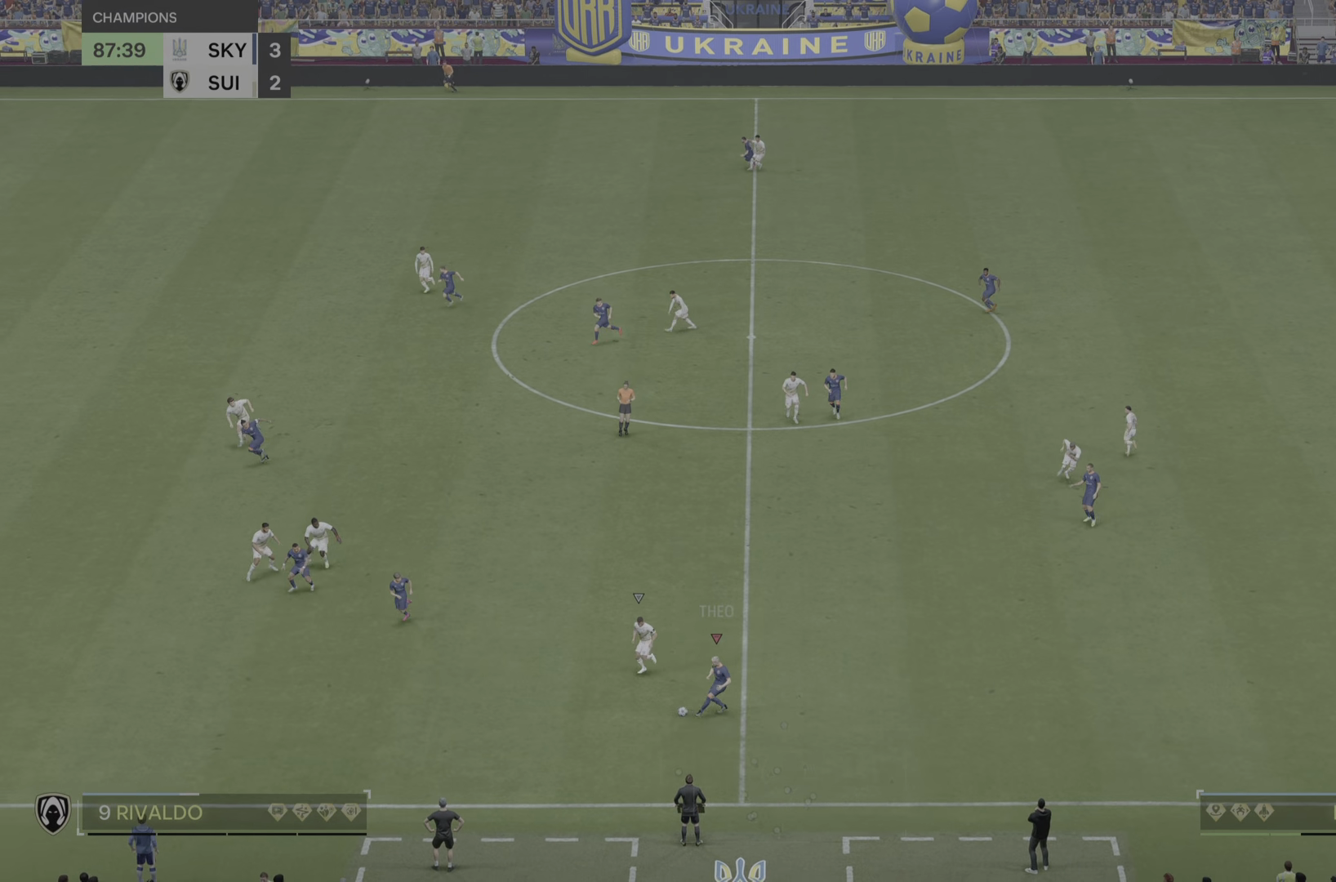
{"buttons": [], "left_stick": "down", "right_stick": "center", "events": [[167, "left_stick", "down-left"], [367, "left_stick", "down"]]}
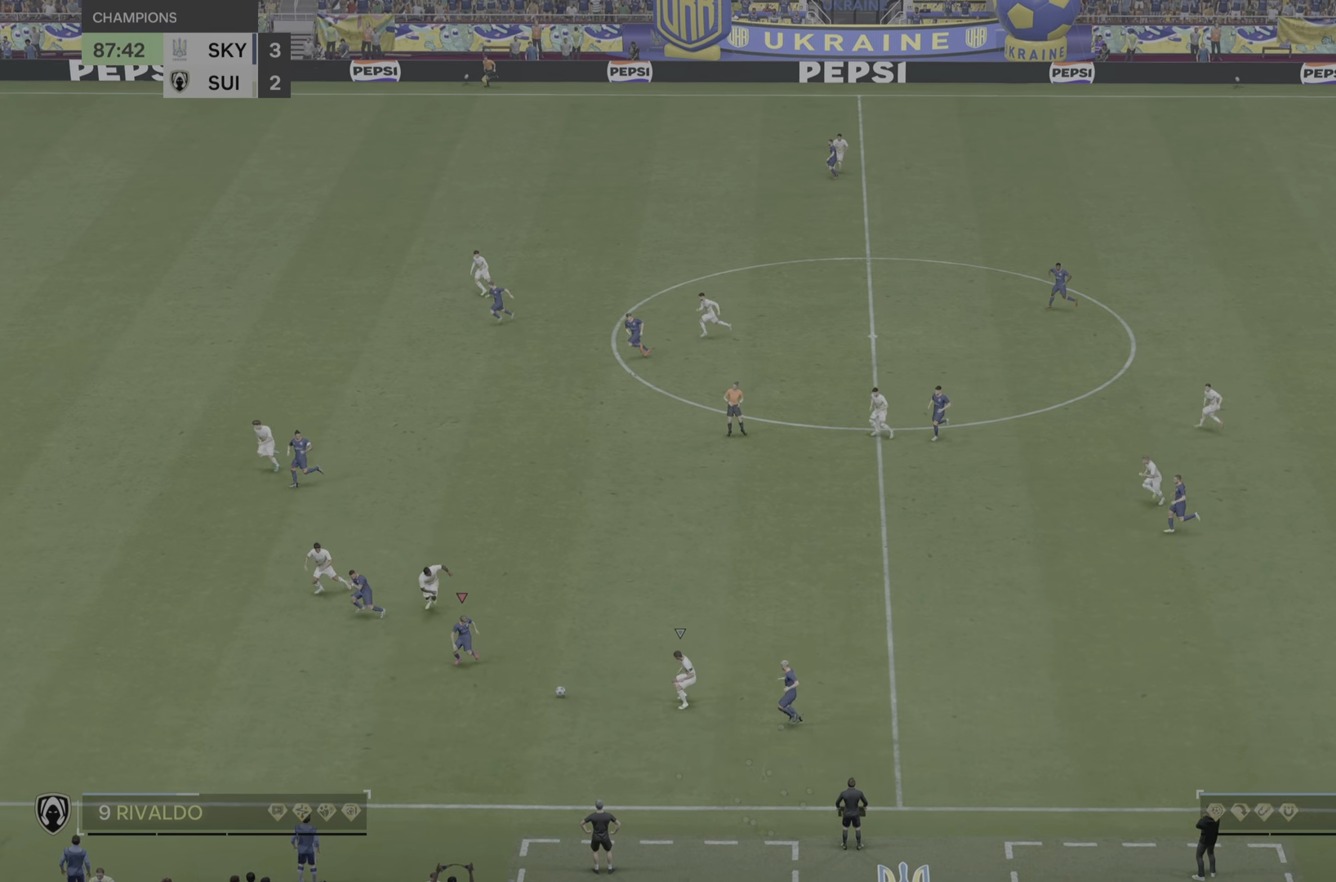
{"buttons": [], "left_stick": "down", "right_stick": "center", "events": []}
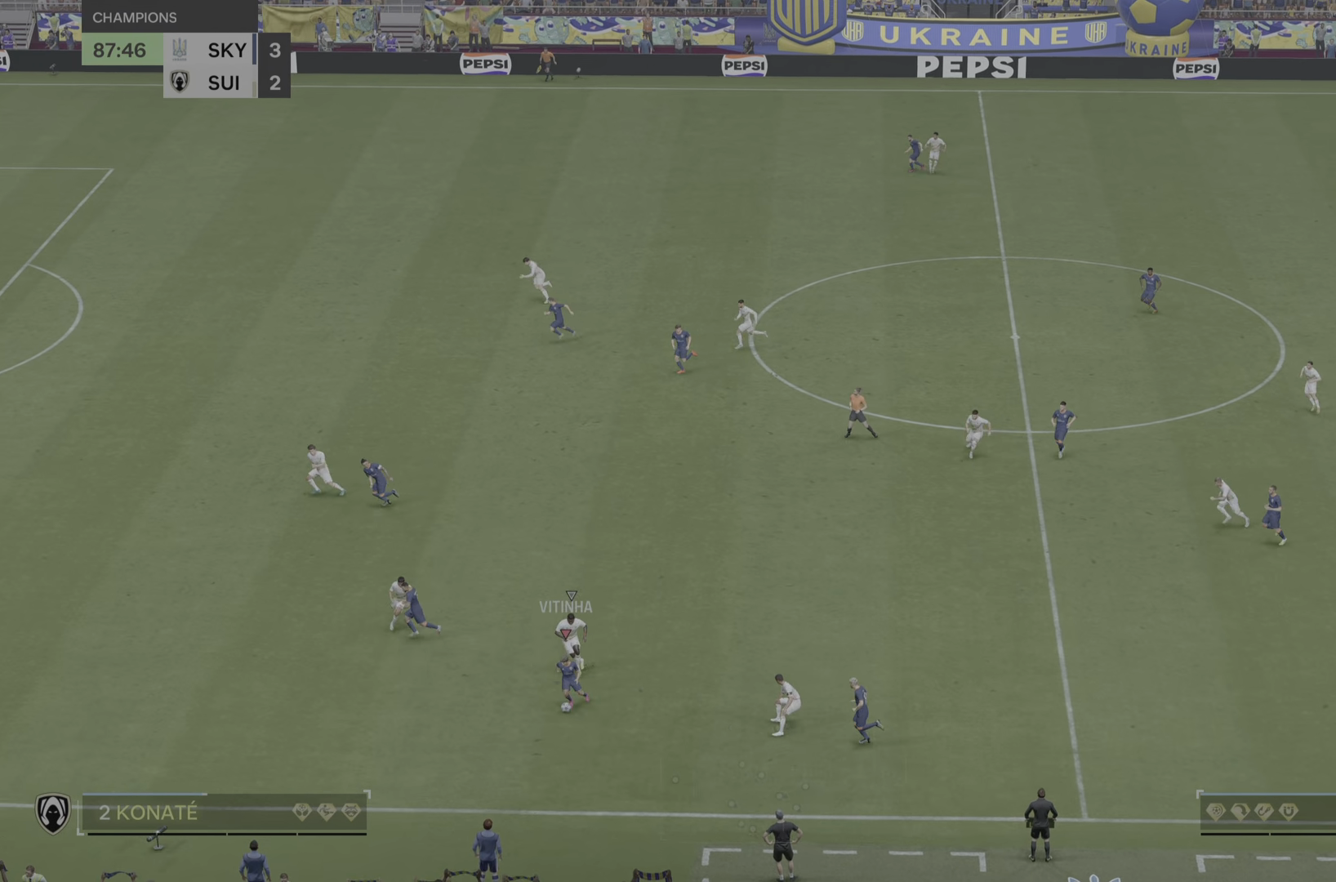
{"buttons": [], "left_stick": "left", "right_stick": "center", "events": [[334, "left_stick", "down-left"], [467, "left_stick", "left"]]}